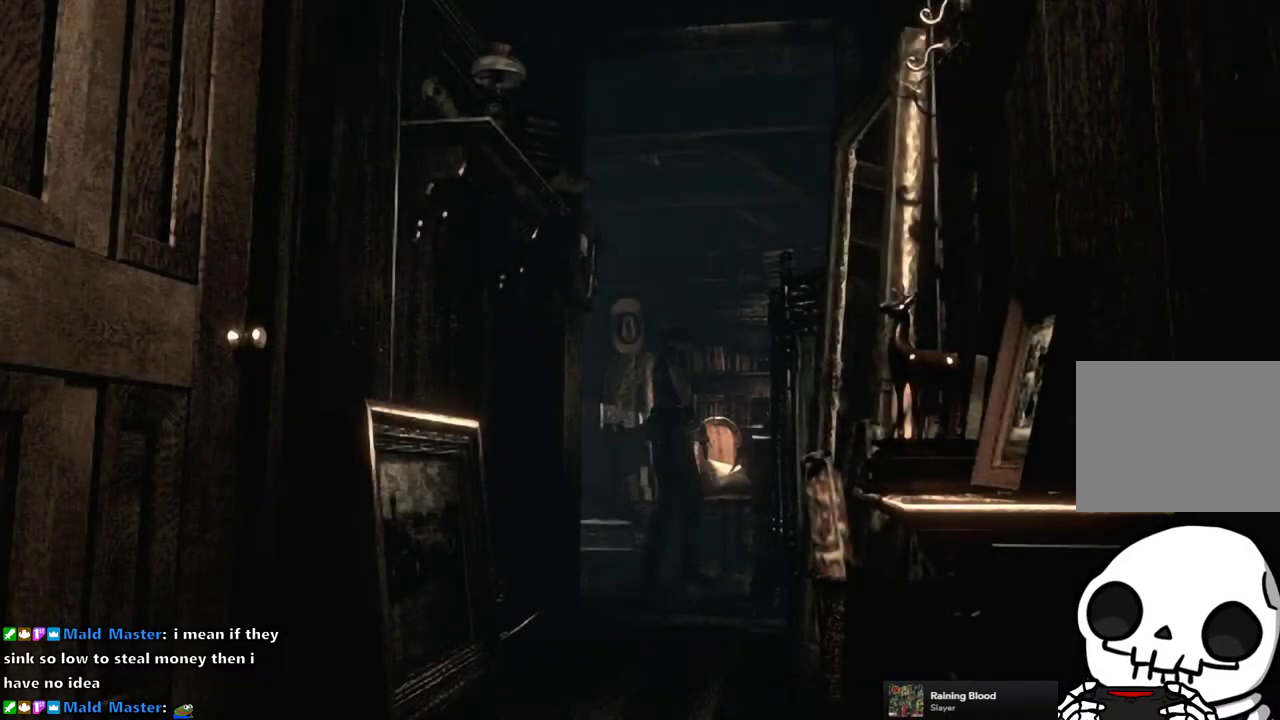
Gameplay with a controller (PlayStation layout); each line is a JSON object with the inputs held at the frame after it. "events" lists button and stick changes between this image and that frame as [ms after this image, input, new state], when the widget could be followed in between. Not read: L3 R3 left_stick.
{"buttons": ["SQUARE", "DPAD_UP", "DPAD_LEFT"], "right_stick": "center", "events": [[117, "DPAD_LEFT", "down"], [217, "DPAD_UP", "down"], [217, "SQUARE", "down"]]}
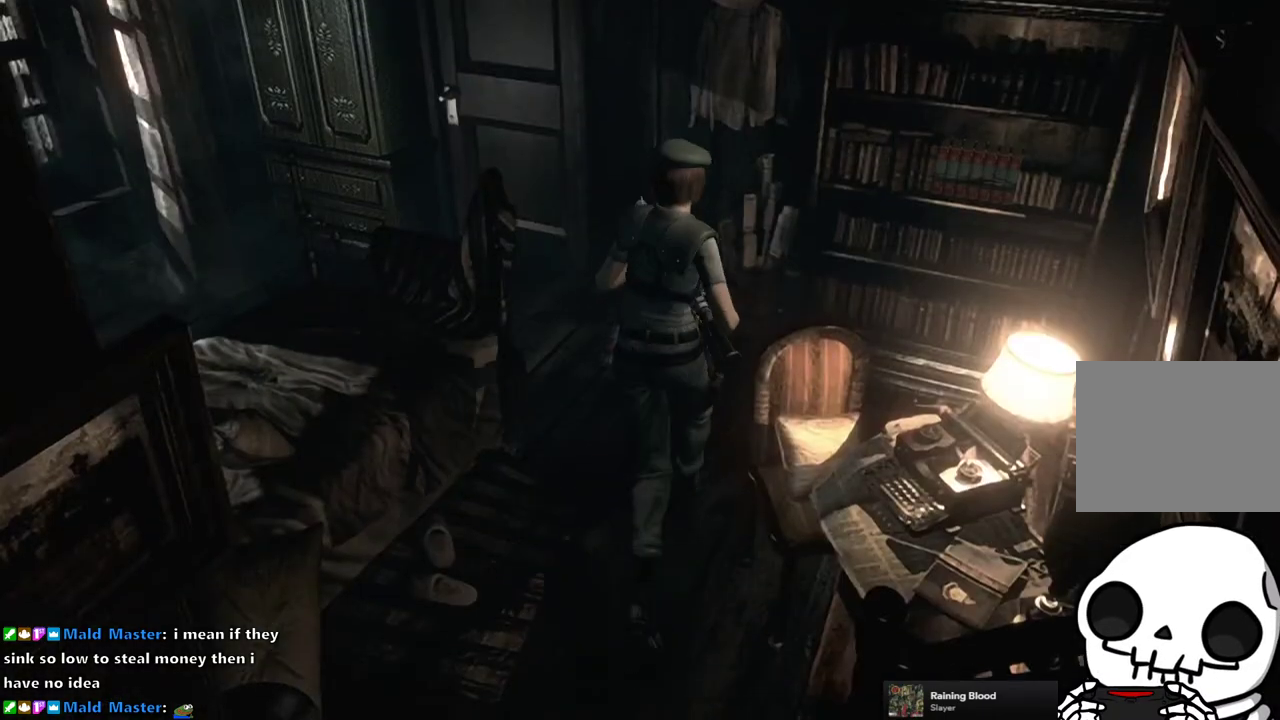
{"buttons": ["SQUARE", "DPAD_UP", "DPAD_LEFT"], "right_stick": "center", "events": [[50, "DPAD_LEFT", "up"], [500, "DPAD_LEFT", "down"]]}
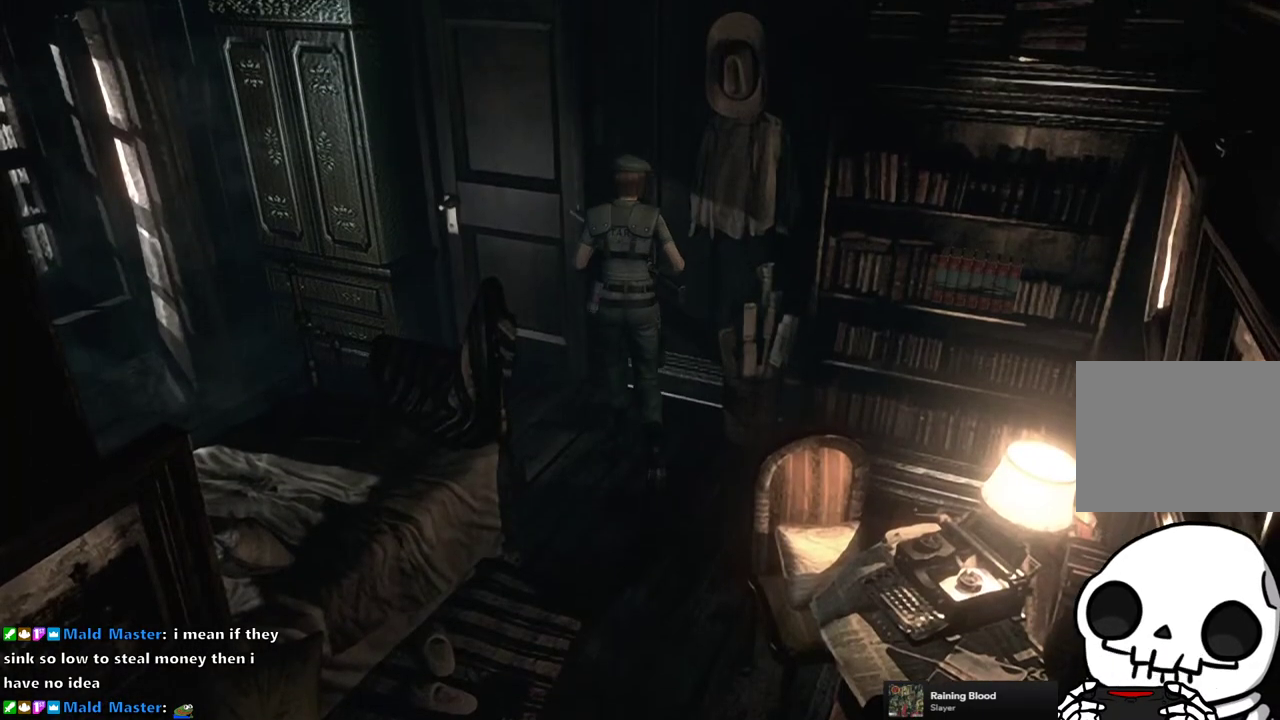
{"buttons": ["CROSS", "SQUARE", "DPAD_UP", "DPAD_RIGHT"], "right_stick": "center", "events": [[83, "DPAD_LEFT", "up"], [433, "DPAD_RIGHT", "down"], [500, "CROSS", "down"]]}
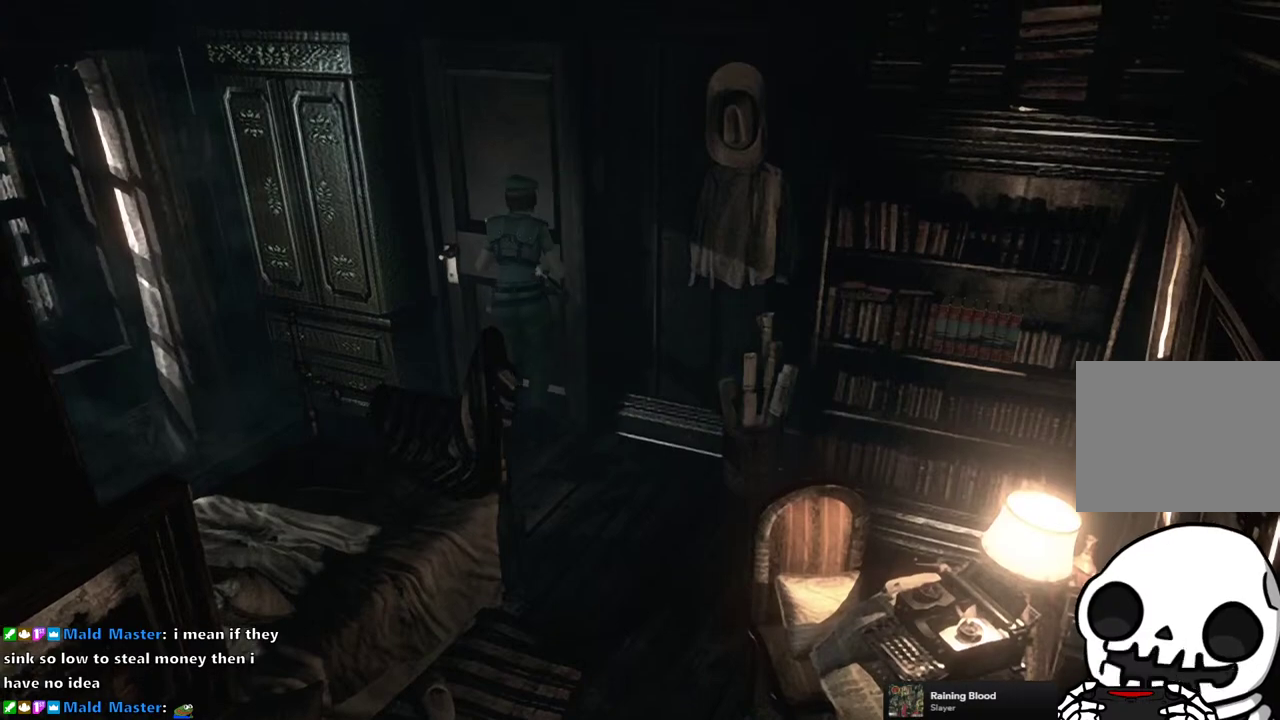
{"buttons": [], "right_stick": "center", "events": [[150, "DPAD_RIGHT", "up"], [250, "DPAD_UP", "up"], [250, "SQUARE", "up"], [267, "CROSS", "up"]]}
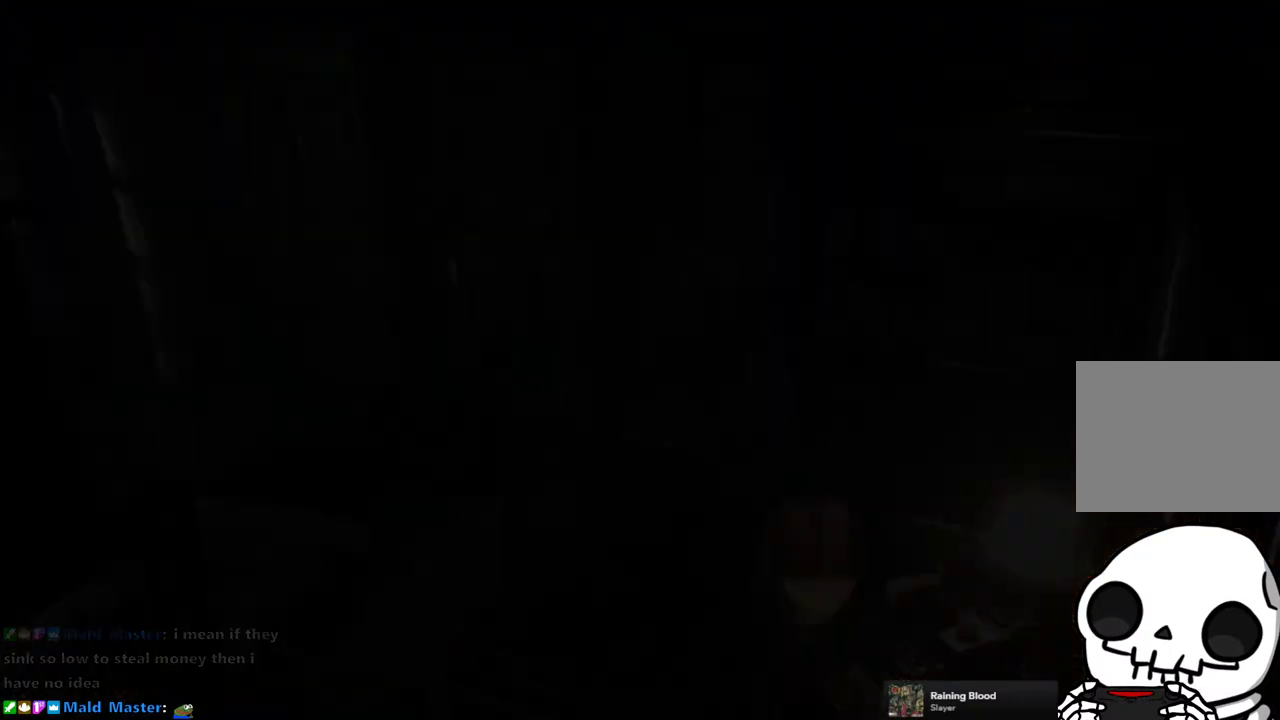
{"buttons": [], "right_stick": "center", "events": []}
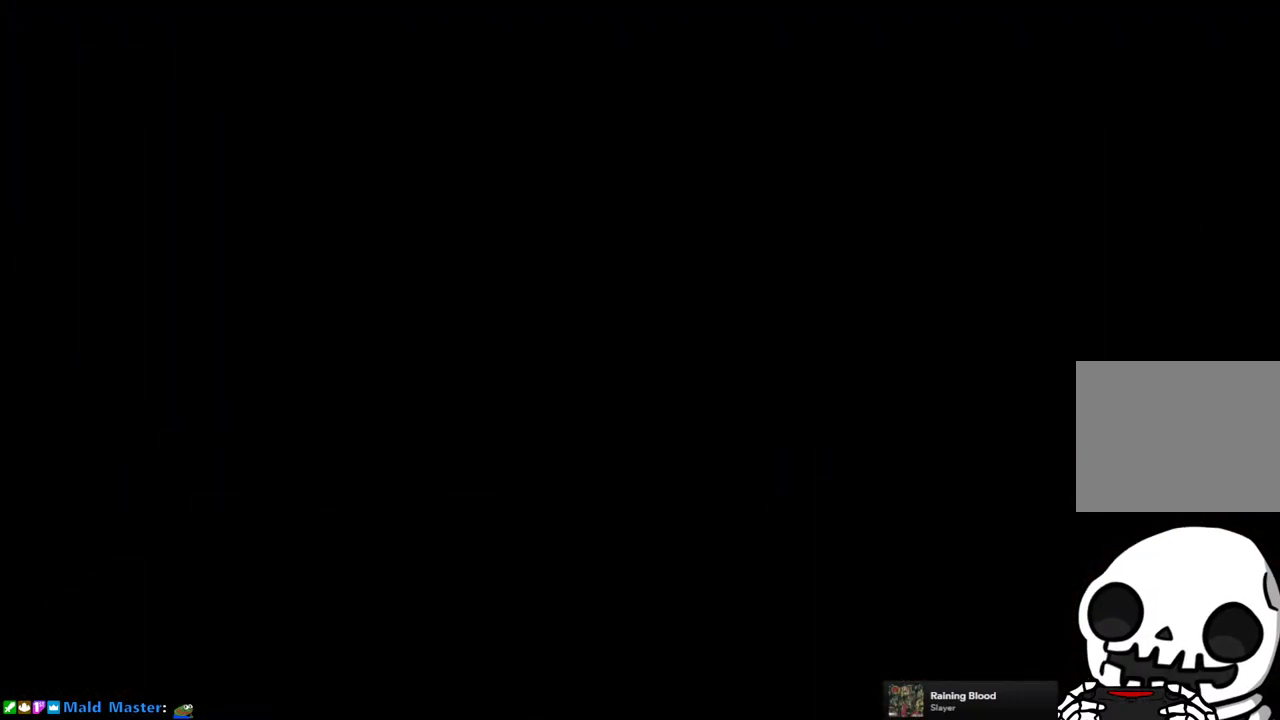
{"buttons": [], "right_stick": "center", "events": []}
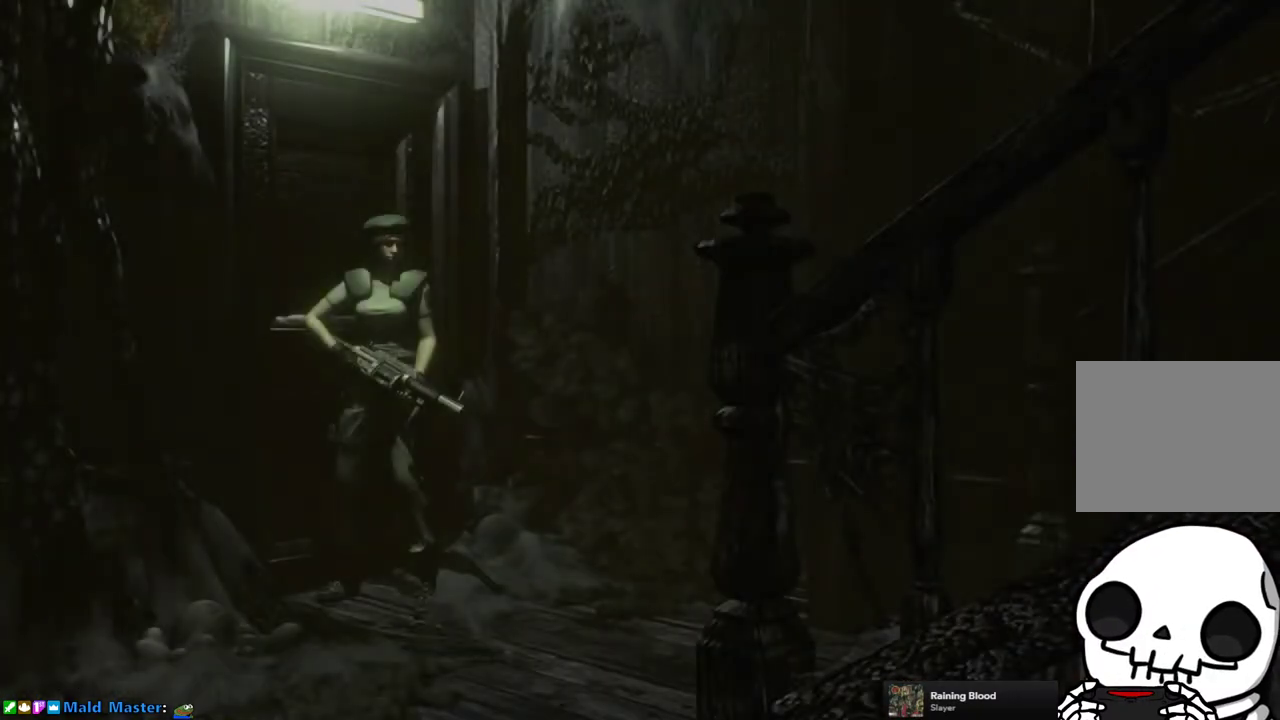
{"buttons": ["SQUARE", "DPAD_UP"], "right_stick": "center", "events": [[167, "DPAD_UP", "down"], [200, "SQUARE", "down"], [267, "DPAD_LEFT", "down"], [417, "DPAD_LEFT", "up"]]}
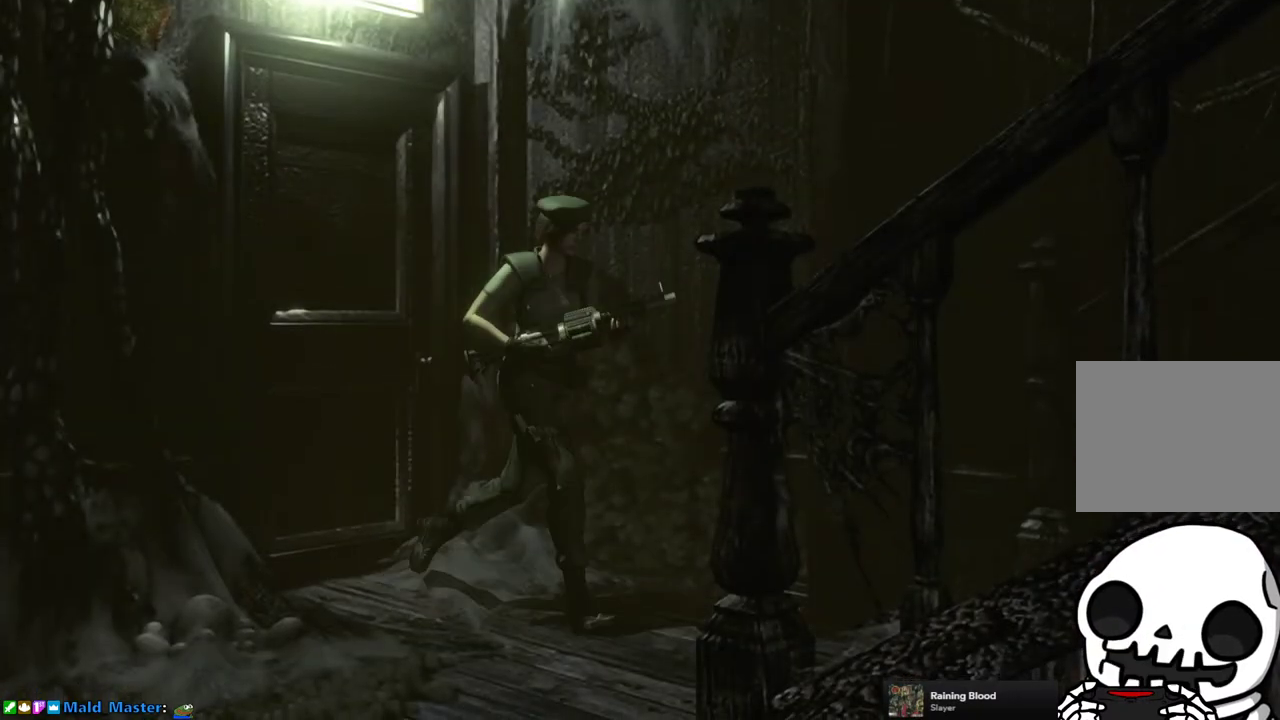
{"buttons": ["SQUARE", "DPAD_UP"], "right_stick": "center", "events": [[233, "DPAD_RIGHT", "down"], [367, "DPAD_RIGHT", "up"]]}
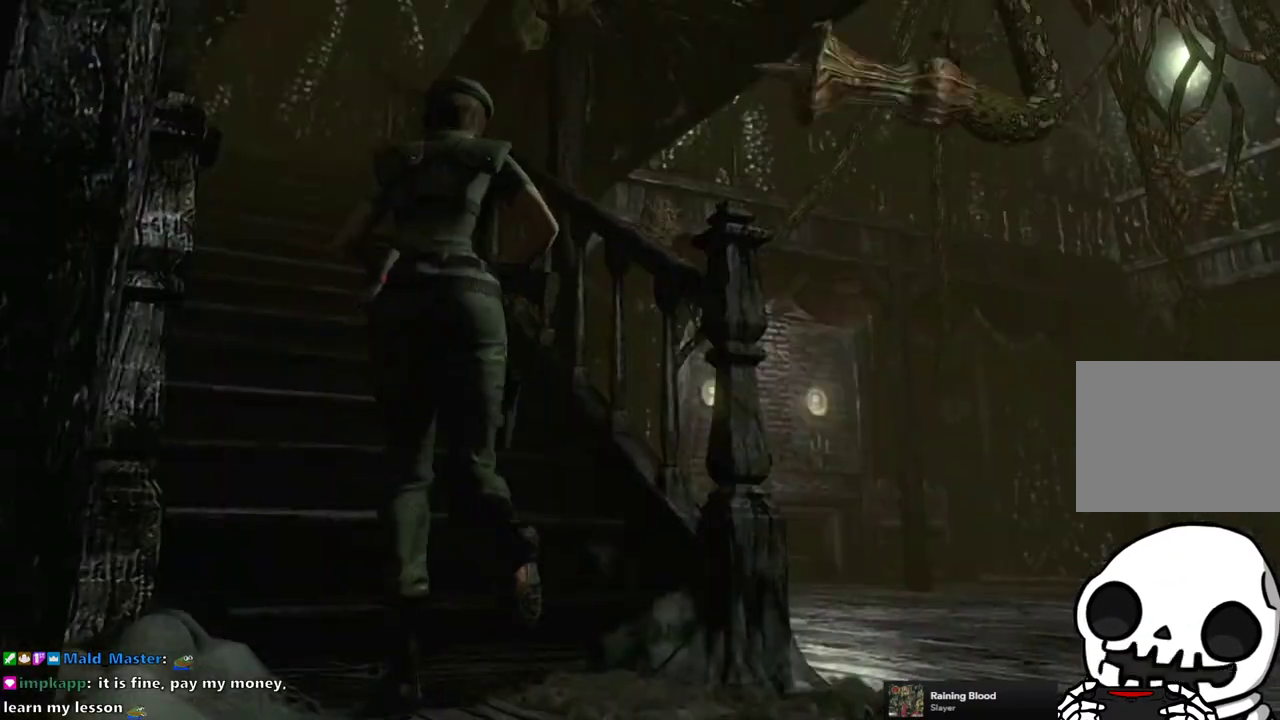
{"buttons": ["DPAD_UP"], "right_stick": "down-right", "events": [[67, "SQUARE", "up"], [217, "right_stick", "down-right"], [367, "right_stick", "center"], [467, "right_stick", "down-right"]]}